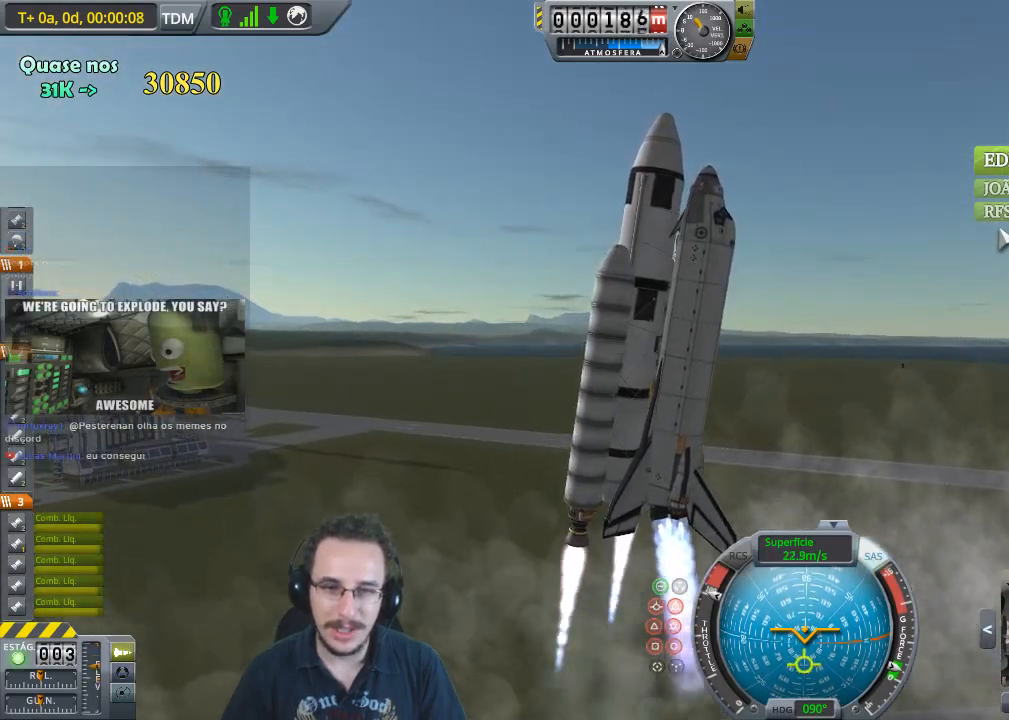
Gameplay with keyboard; each line is a JSON object with the keys held at the frame after it. "events" lists presses ("down") and releases ("up") of "a", "d", "e", "h", "i", "j", "k", "l", "n", "q", "s" and "w" between this image and that frame as [ms after this image, input, new state], when the widget could be followed in between. No other keys are recorded. Mouse input is not recorded.
{"keys": [], "events": []}
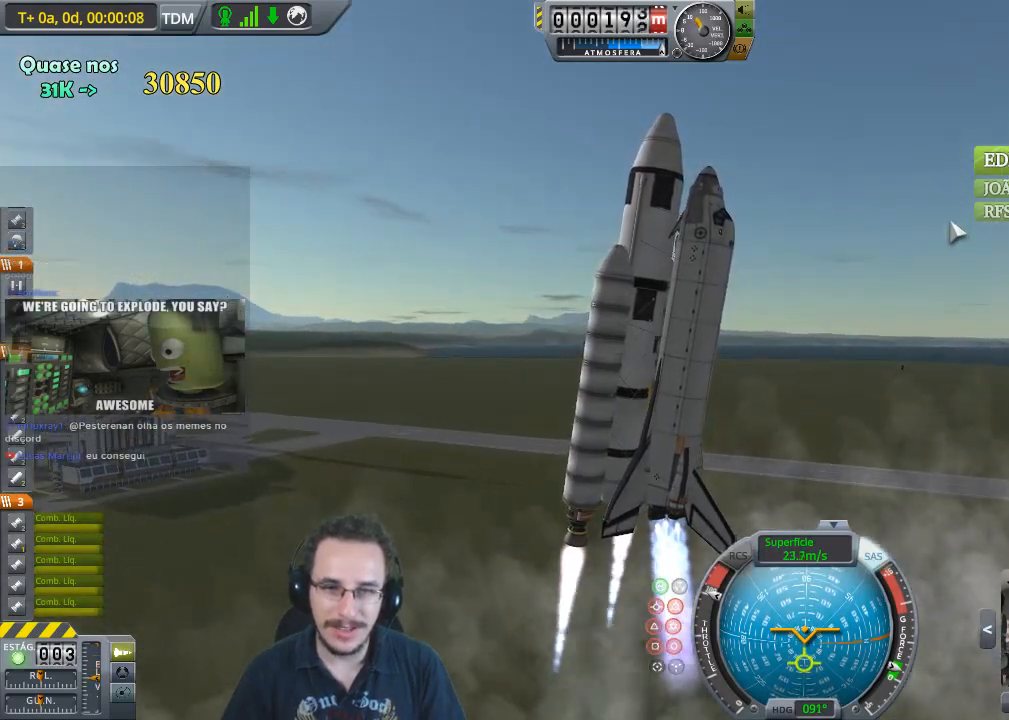
{"keys": [], "events": []}
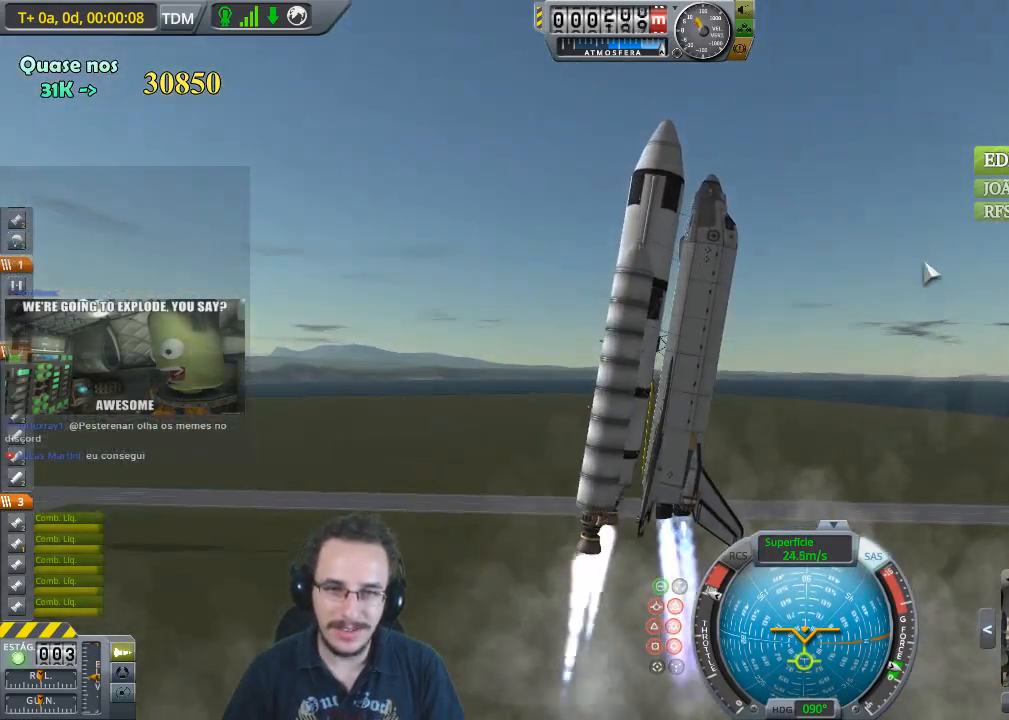
{"keys": ["s"], "events": [[467, "s", "down"]]}
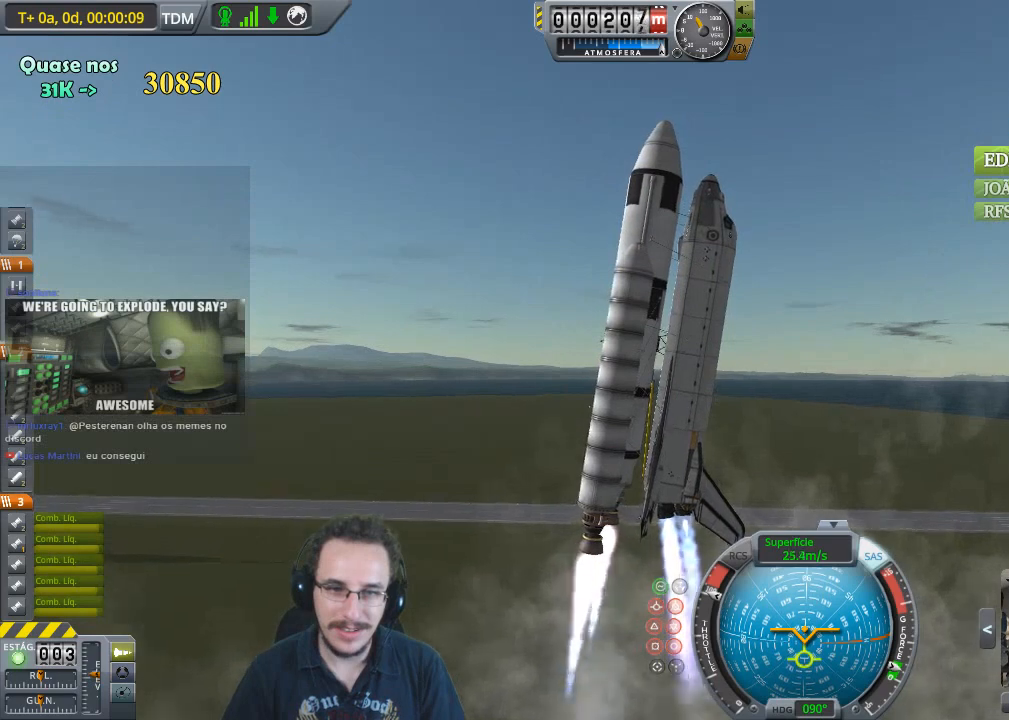
{"keys": [], "events": [[133, "s", "up"]]}
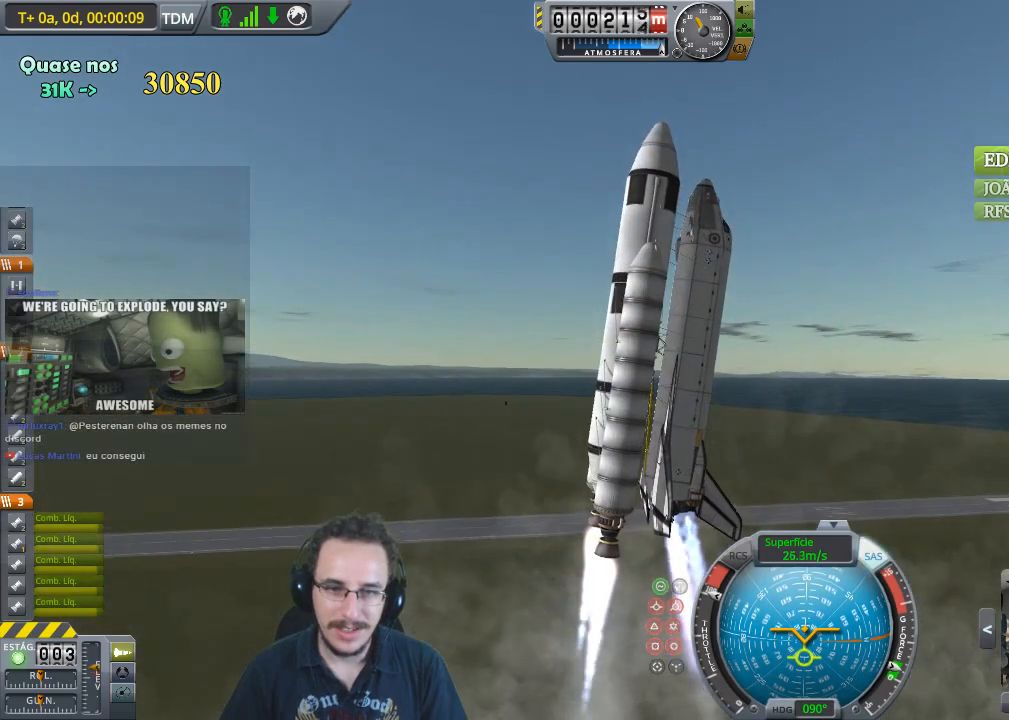
{"keys": ["s"], "events": [[133, "s", "down"]]}
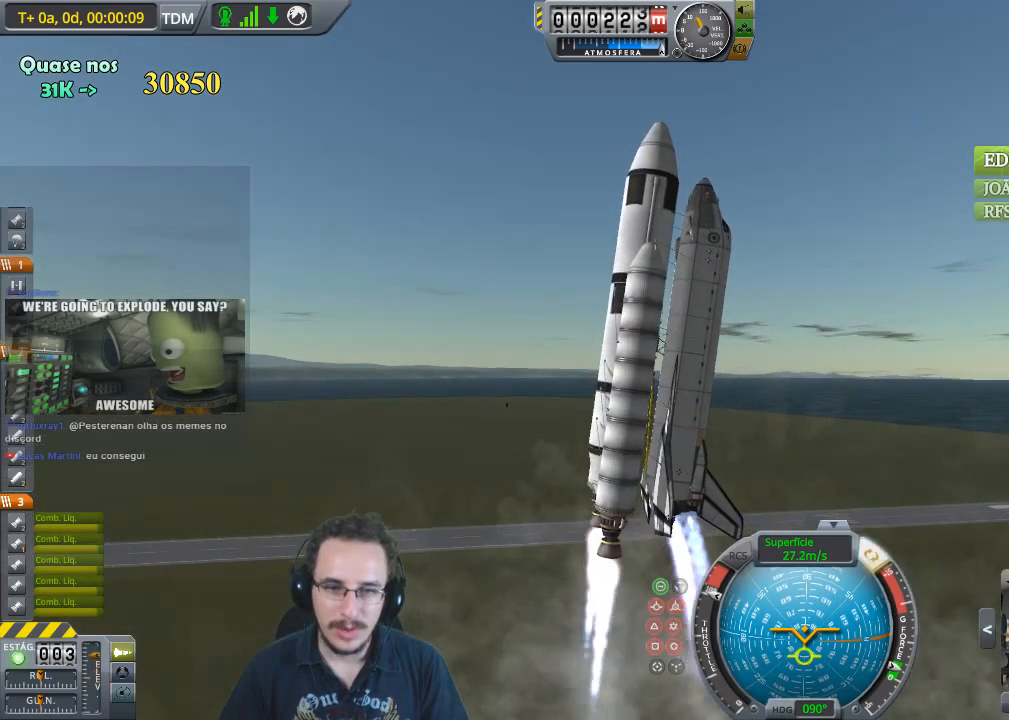
{"keys": [], "events": [[167, "s", "up"]]}
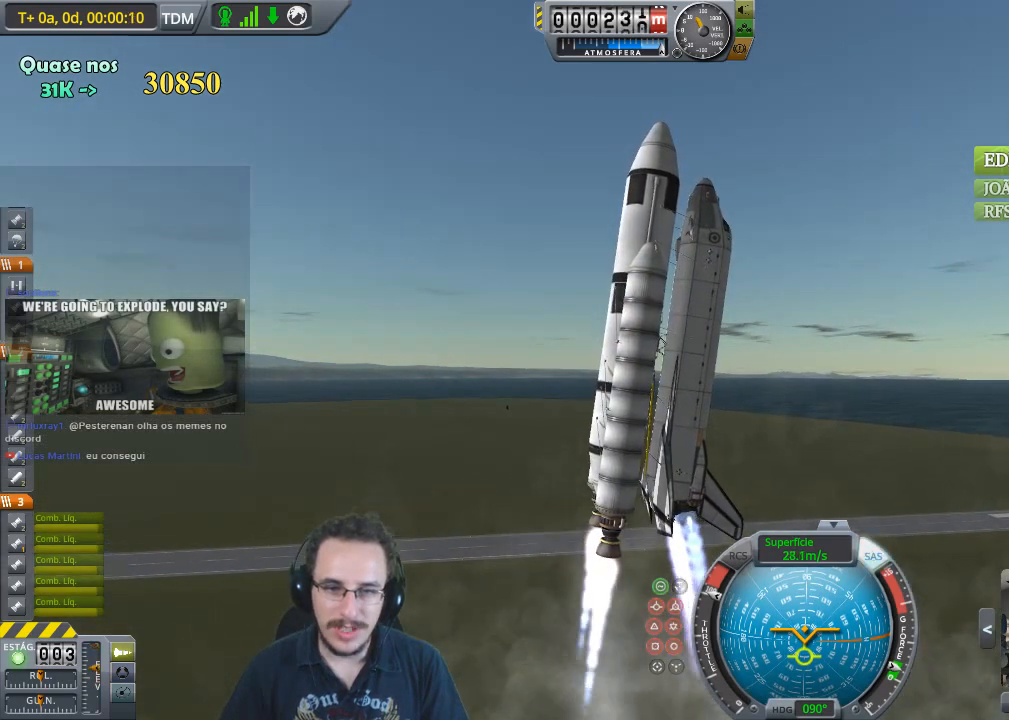
{"keys": [], "events": [[100, "s", "down"], [233, "s", "up"]]}
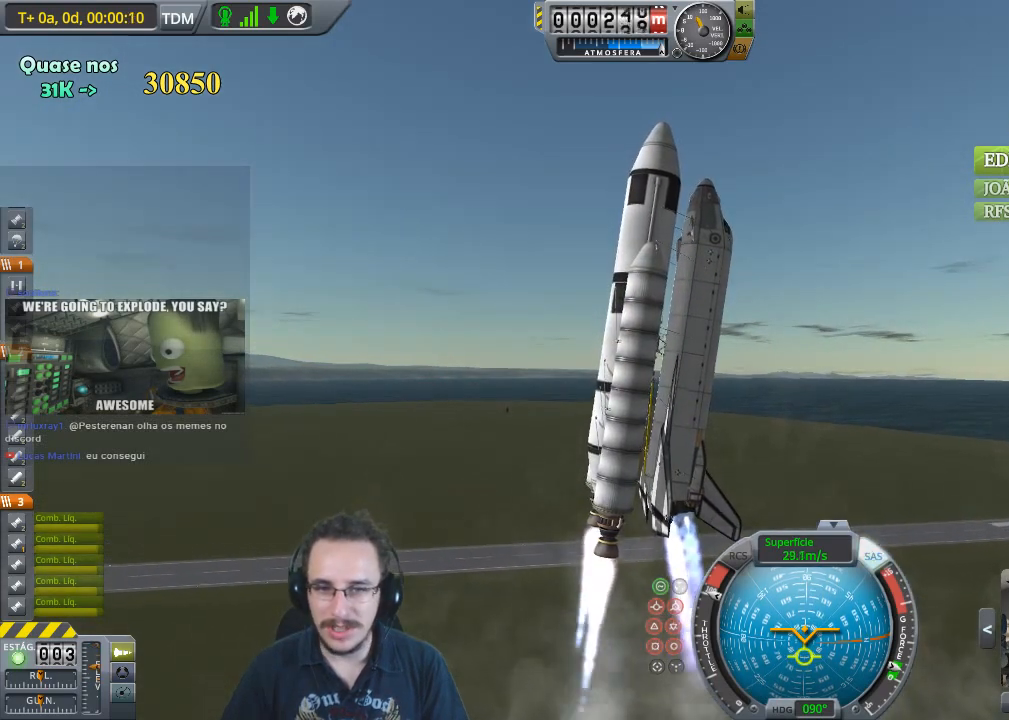
{"keys": [], "events": []}
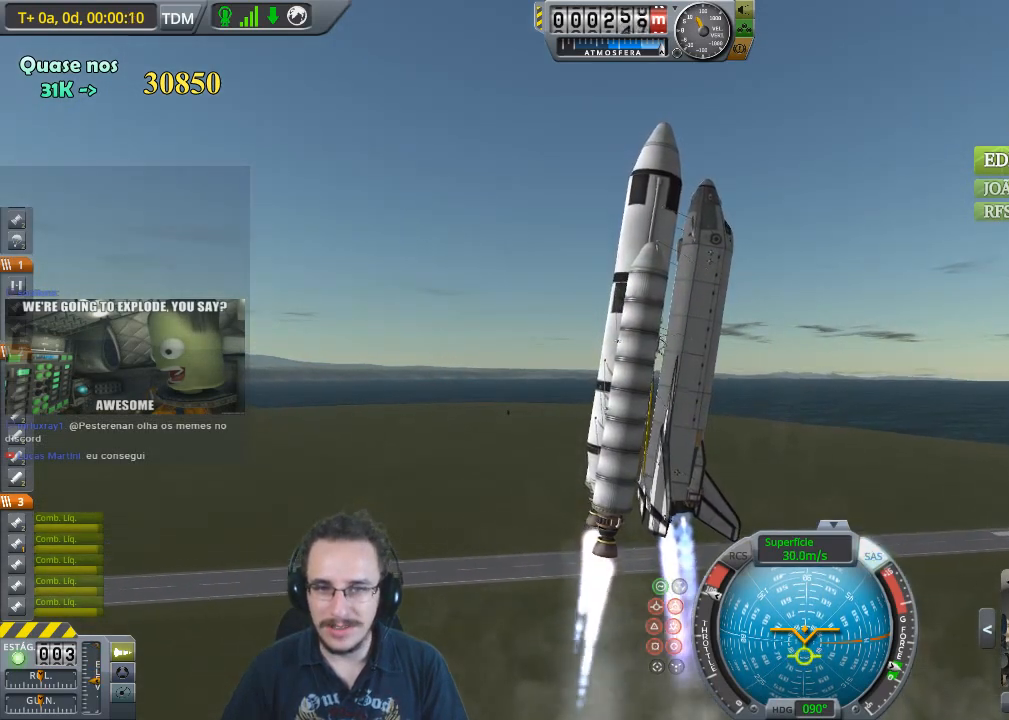
{"keys": [], "events": []}
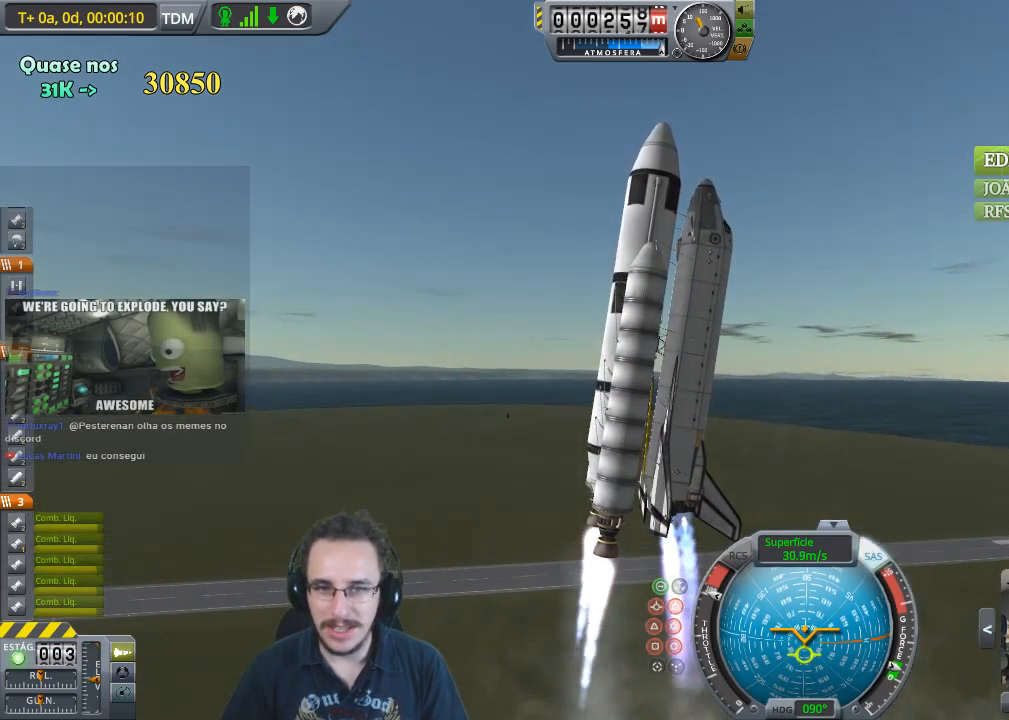
{"keys": ["s"], "events": [[200, "s", "down"]]}
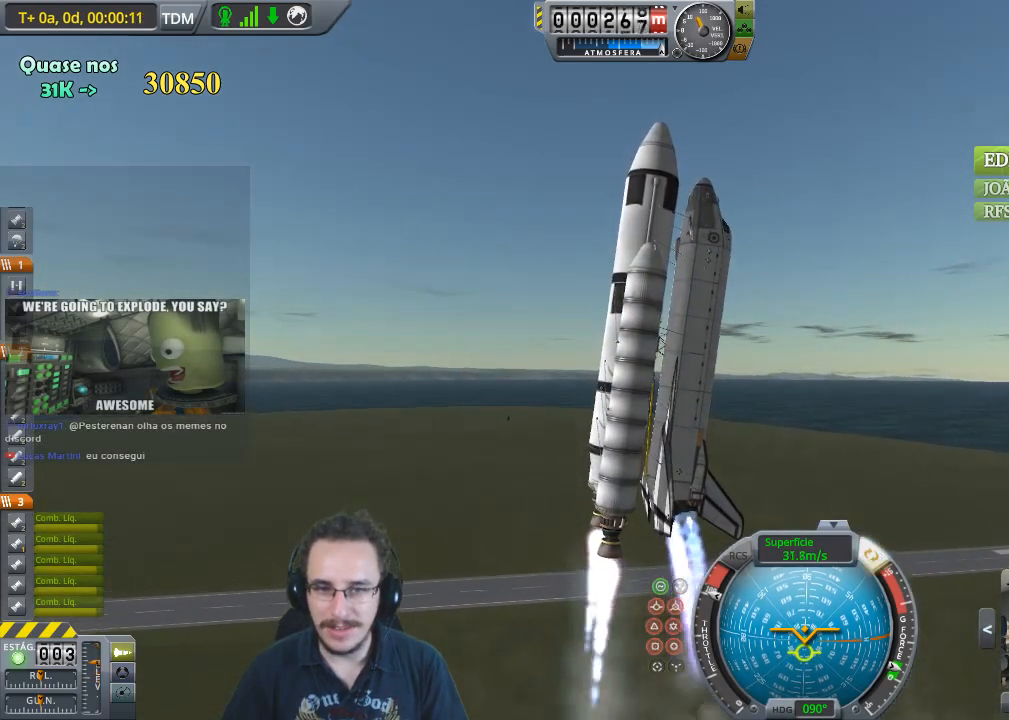
{"keys": ["s"], "events": []}
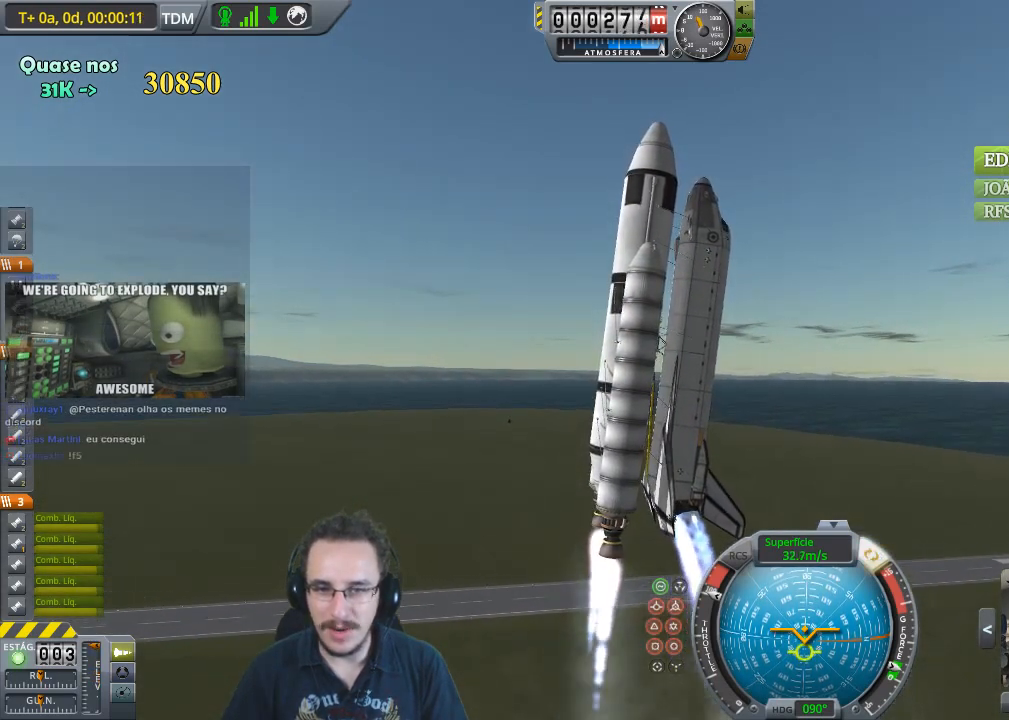
{"keys": [], "events": [[267, "s", "up"], [300, "s", "down"], [333, "s", "up"]]}
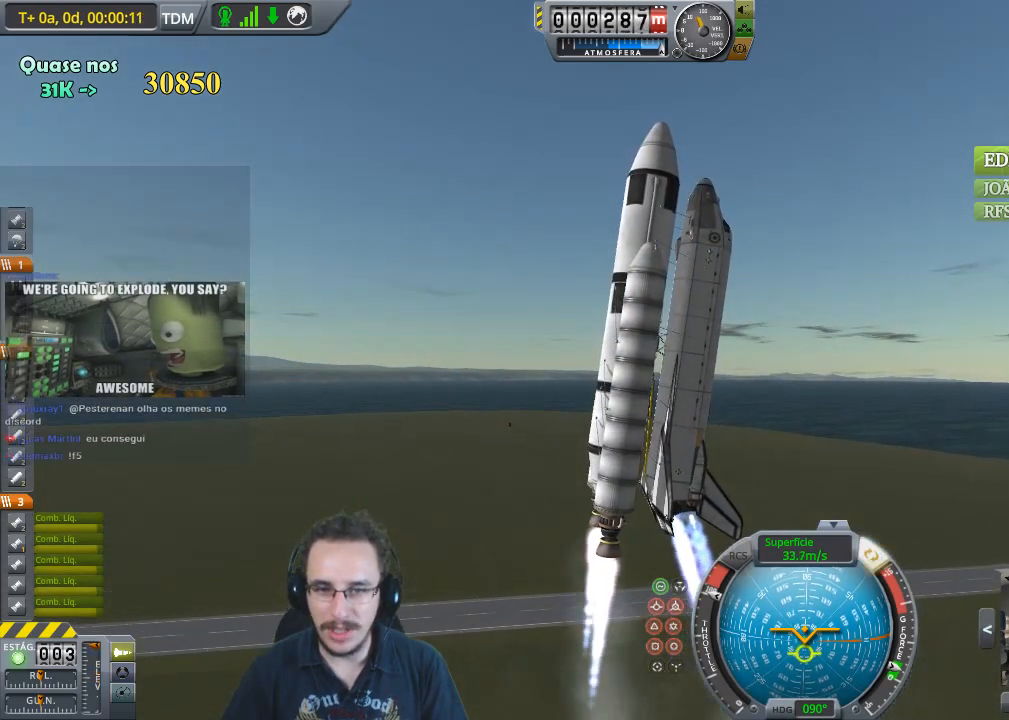
{"keys": [], "events": []}
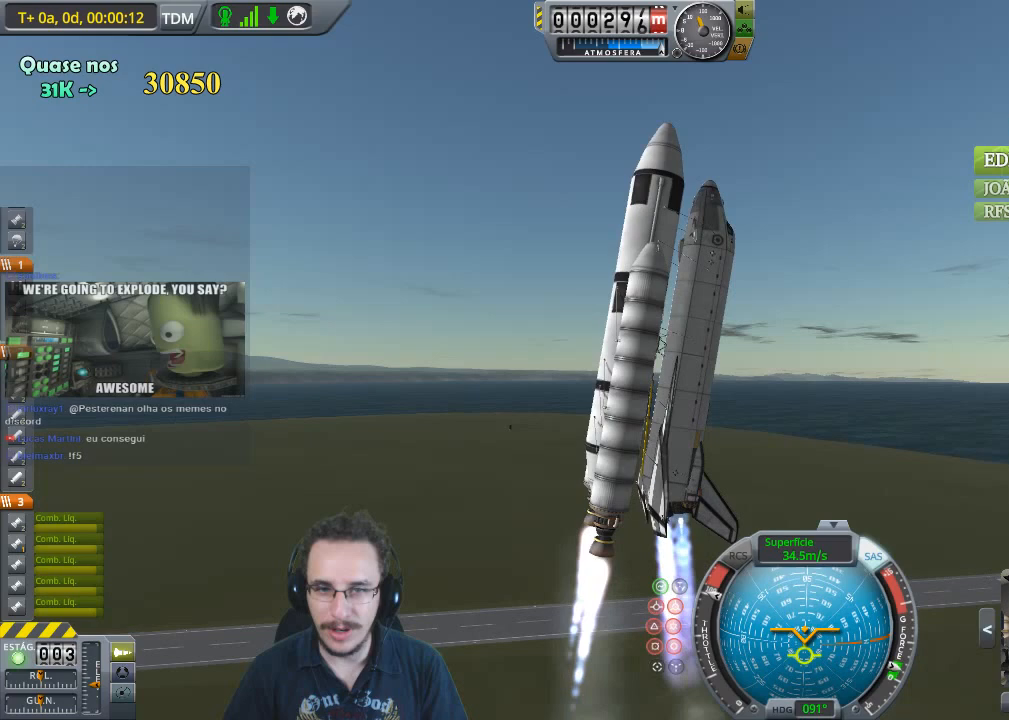
{"keys": ["s"], "events": [[500, "s", "down"]]}
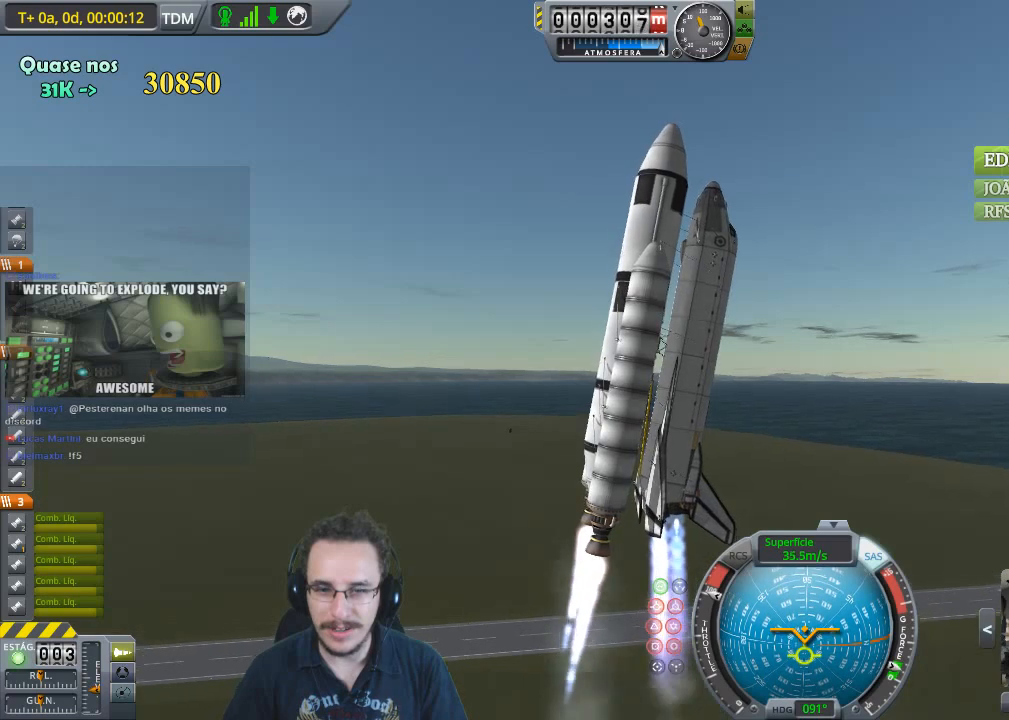
{"keys": [], "events": [[500, "s", "up"]]}
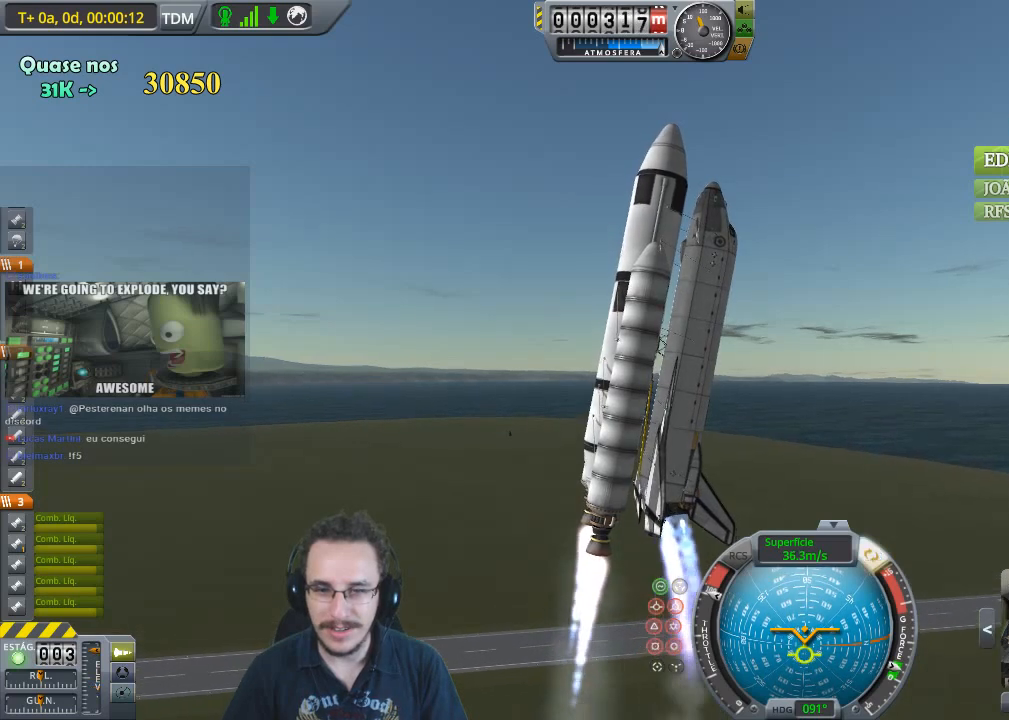
{"keys": ["s"], "events": [[433, "s", "down"]]}
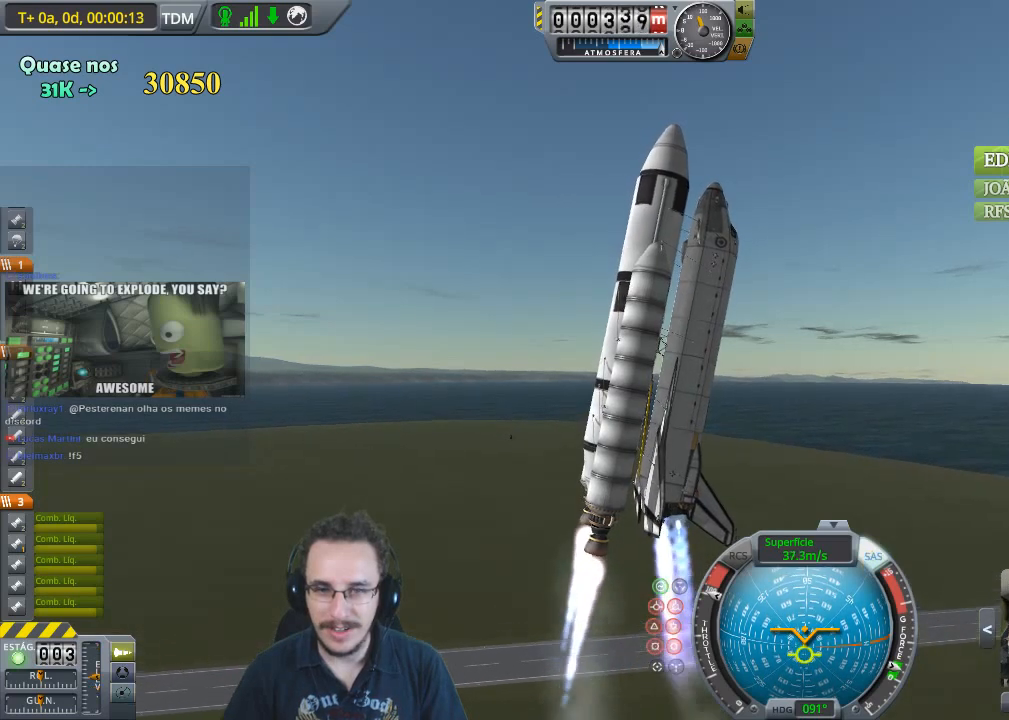
{"keys": [], "events": [[100, "s", "up"]]}
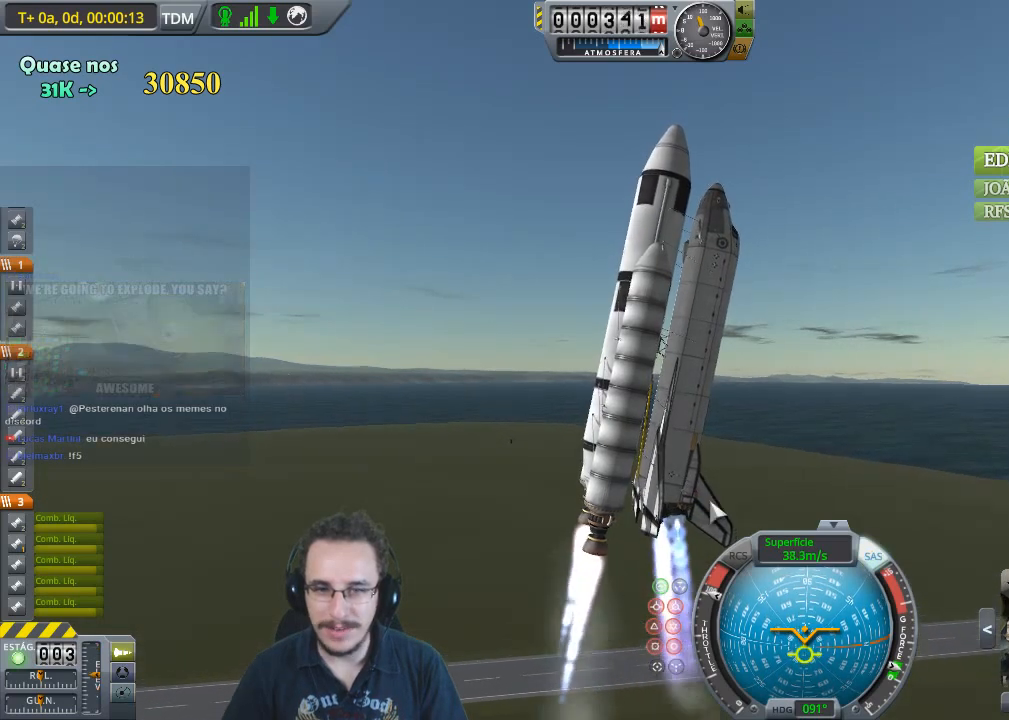
{"keys": ["s"], "events": [[233, "s", "down"]]}
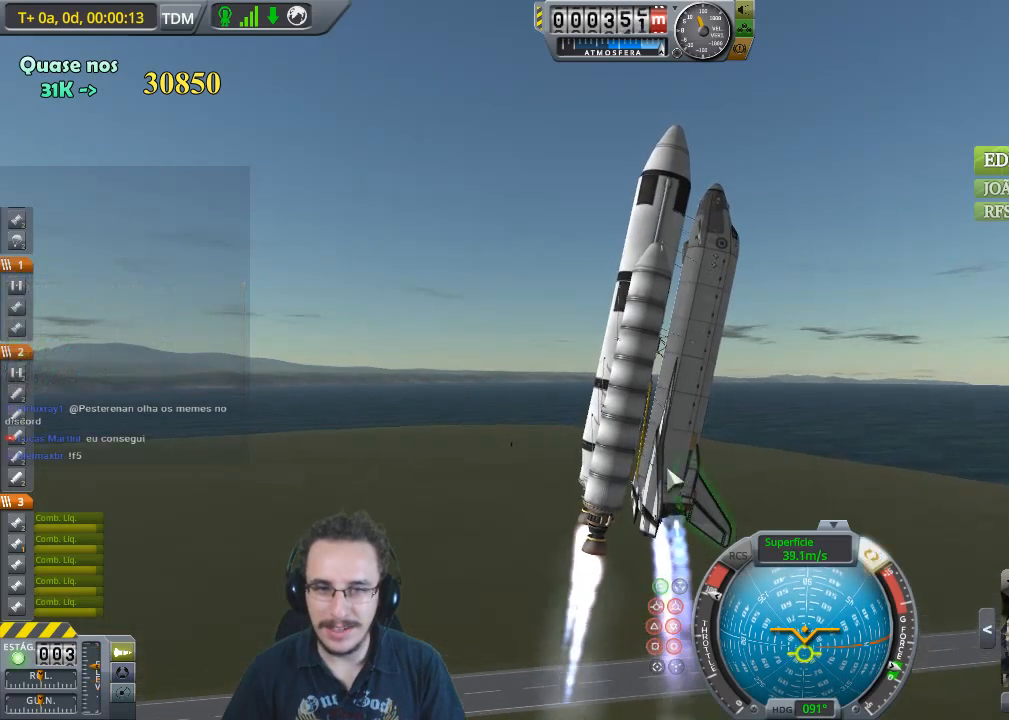
{"keys": ["s"], "events": [[33, "s", "up"], [367, "s", "down"]]}
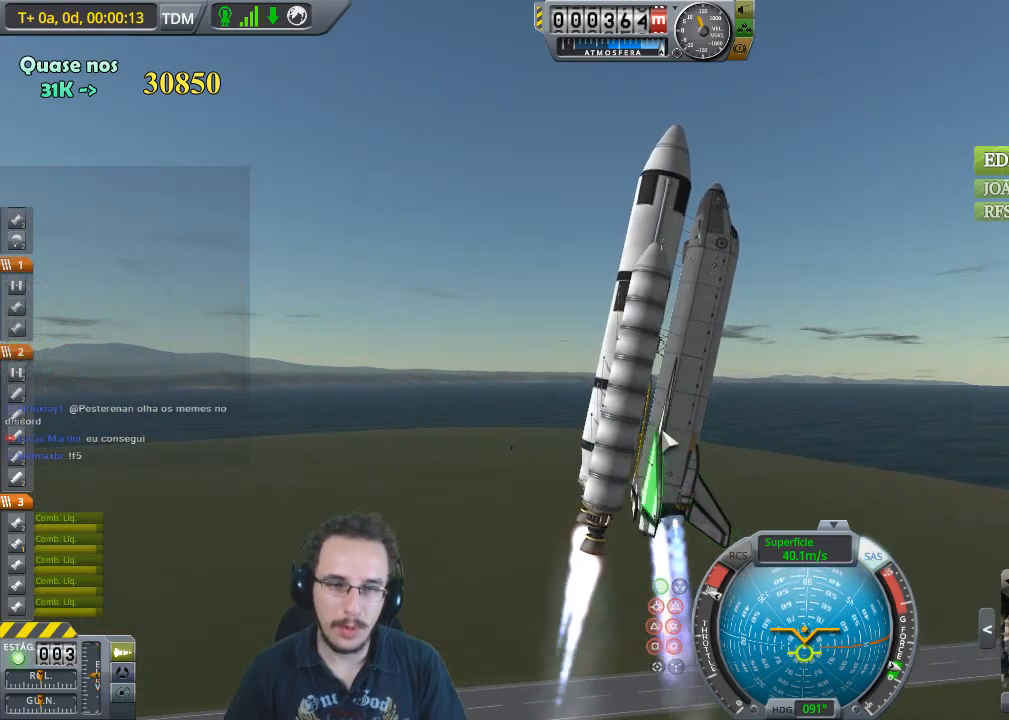
{"keys": [], "events": [[33, "s", "up"], [300, "s", "down"], [467, "s", "up"]]}
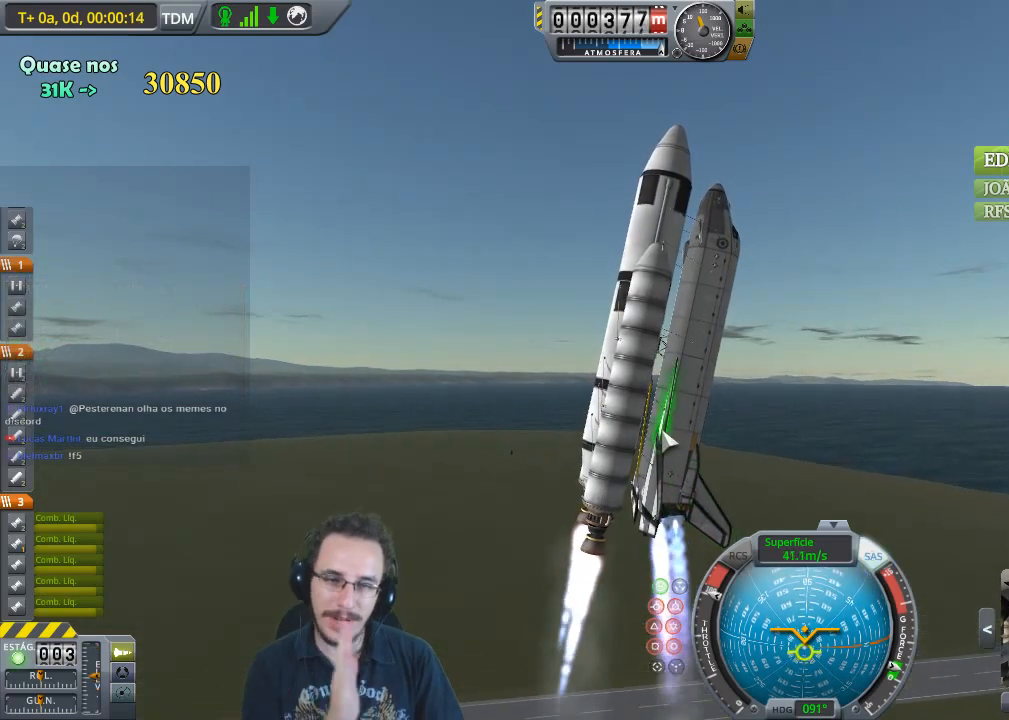
{"keys": [], "events": [[233, "s", "down"], [400, "s", "up"]]}
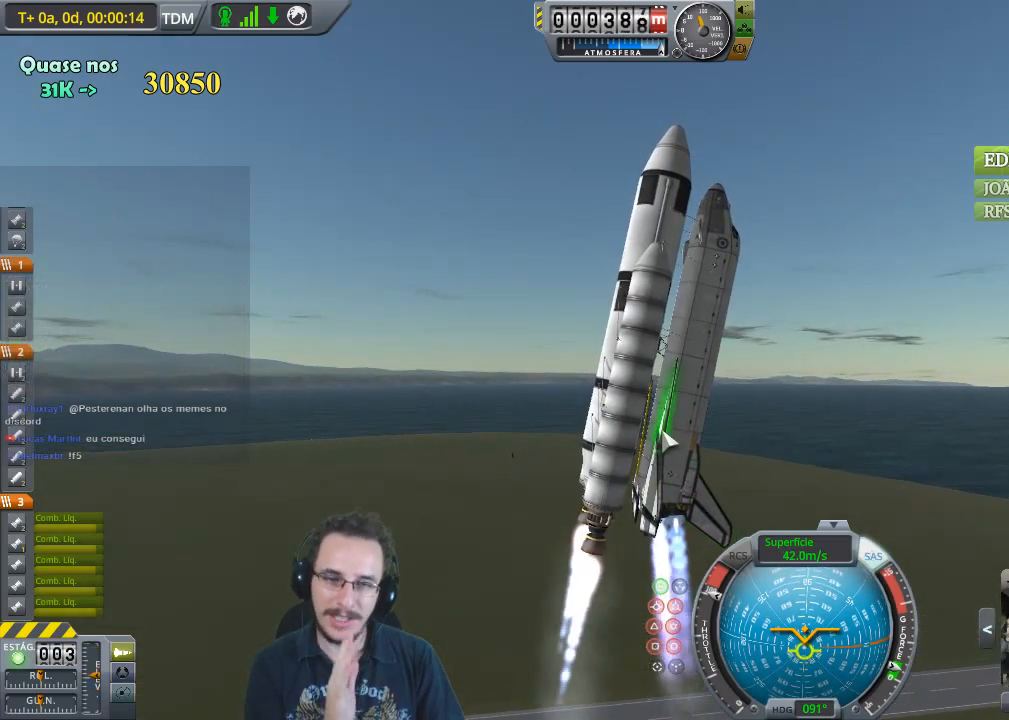
{"keys": [], "events": [[267, "s", "down"], [367, "s", "up"]]}
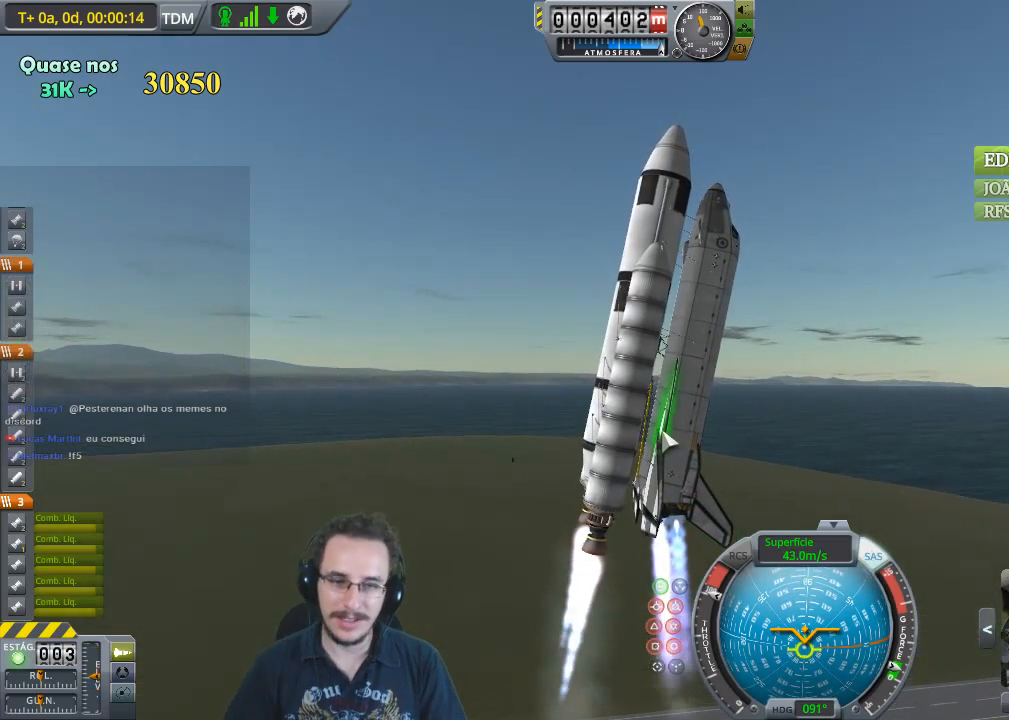
{"keys": [], "events": [[100, "s", "down"], [333, "s", "up"]]}
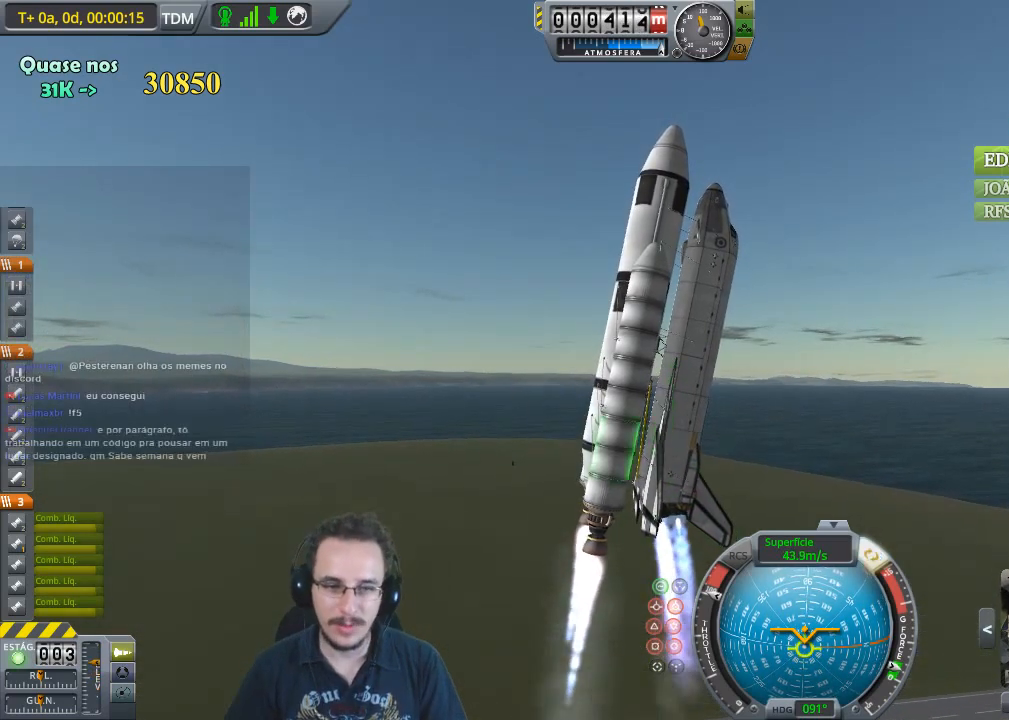
{"keys": [], "events": [[233, "s", "down"], [400, "s", "up"]]}
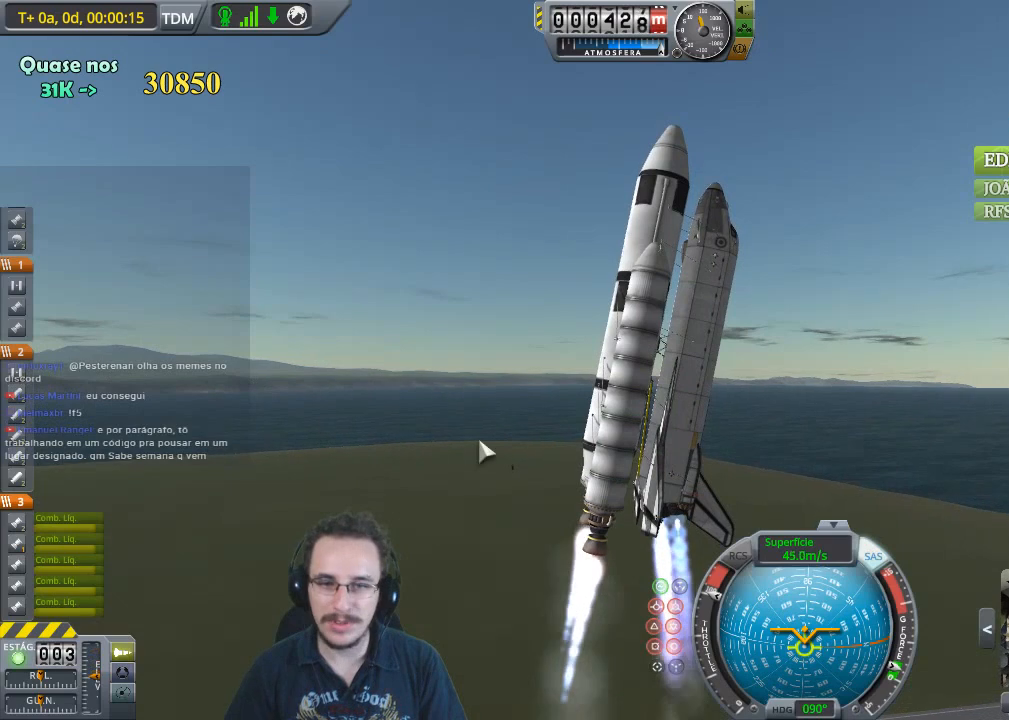
{"keys": [], "events": []}